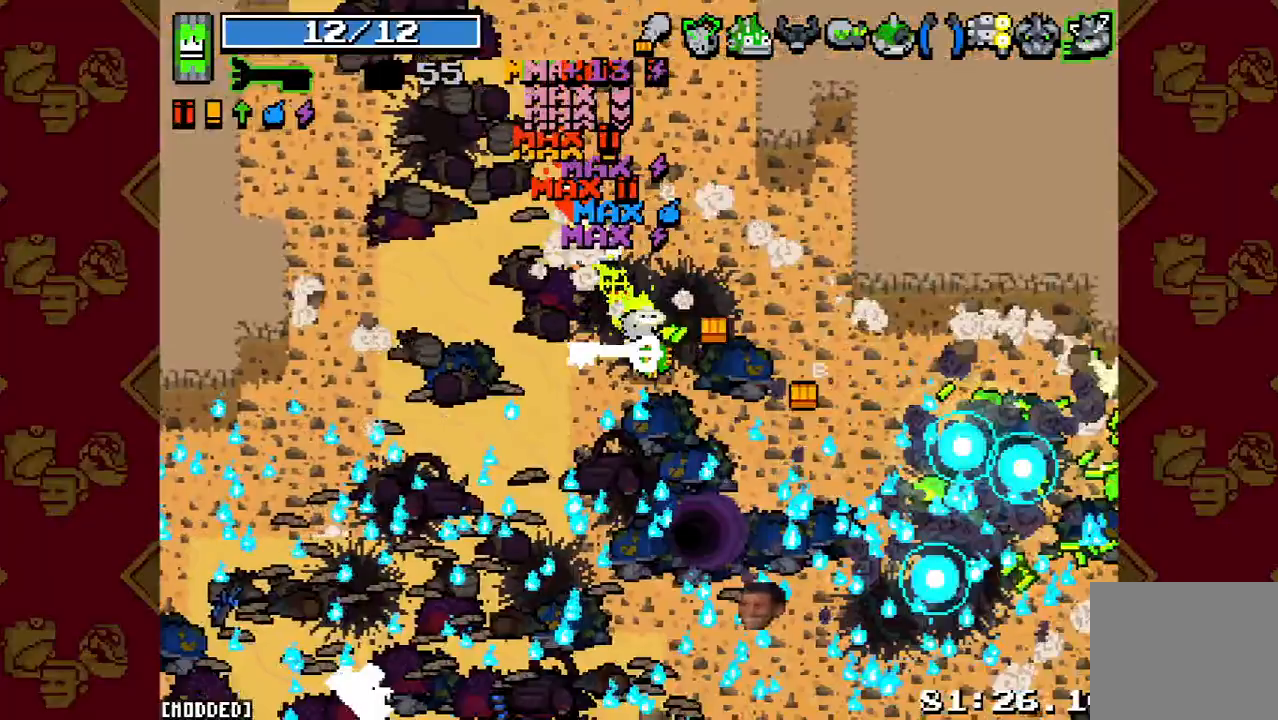
Gameplay with a controller (PlayStation layout); each line is a JSON object with the inputs held at the frame after it. "button_events" lists button changes between this image and that frame as [ms after this image, input, new state], when the widget could be followed in between (sticks are given only as held states). Not read: L3 R1 R3.
{"buttons": [], "left_stick": "center", "right_stick": "center", "button_events": [[100, "L2", "down"], [200, "L2", "up"], [300, "START", "down"], [467, "START", "up"]]}
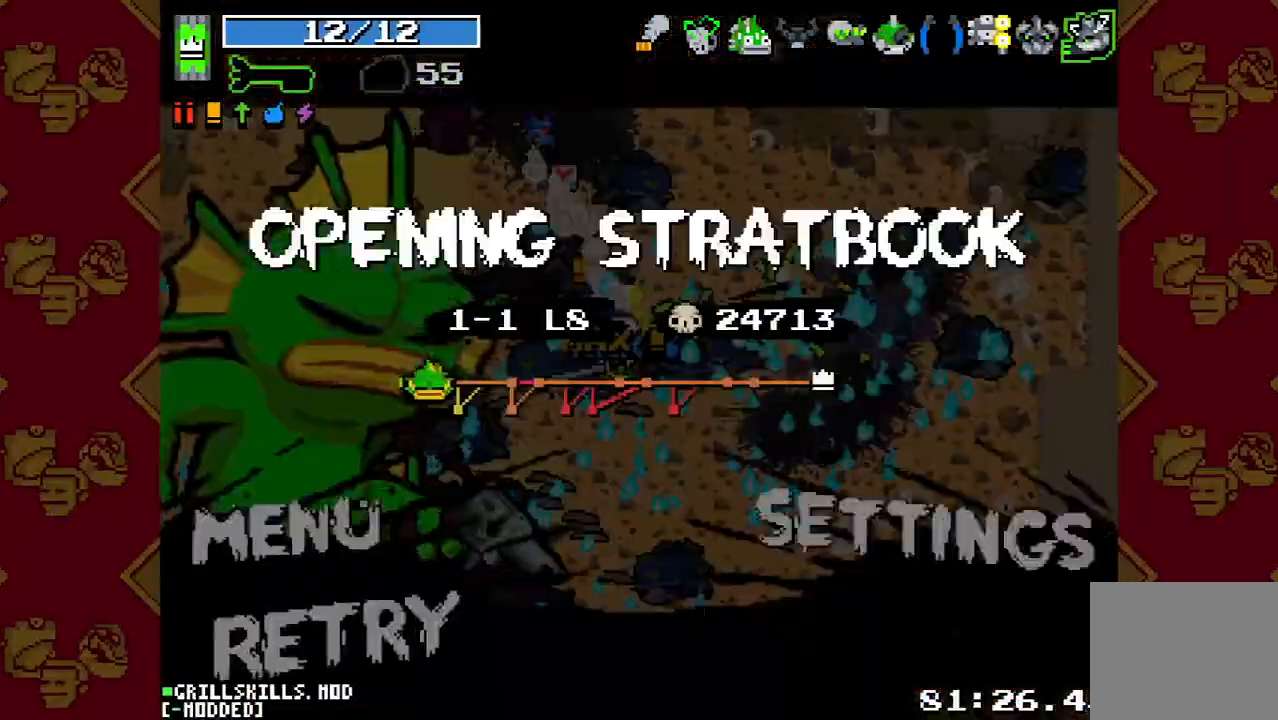
{"buttons": [], "left_stick": "center", "right_stick": "center", "button_events": [[67, "START", "down"], [167, "START", "up"]]}
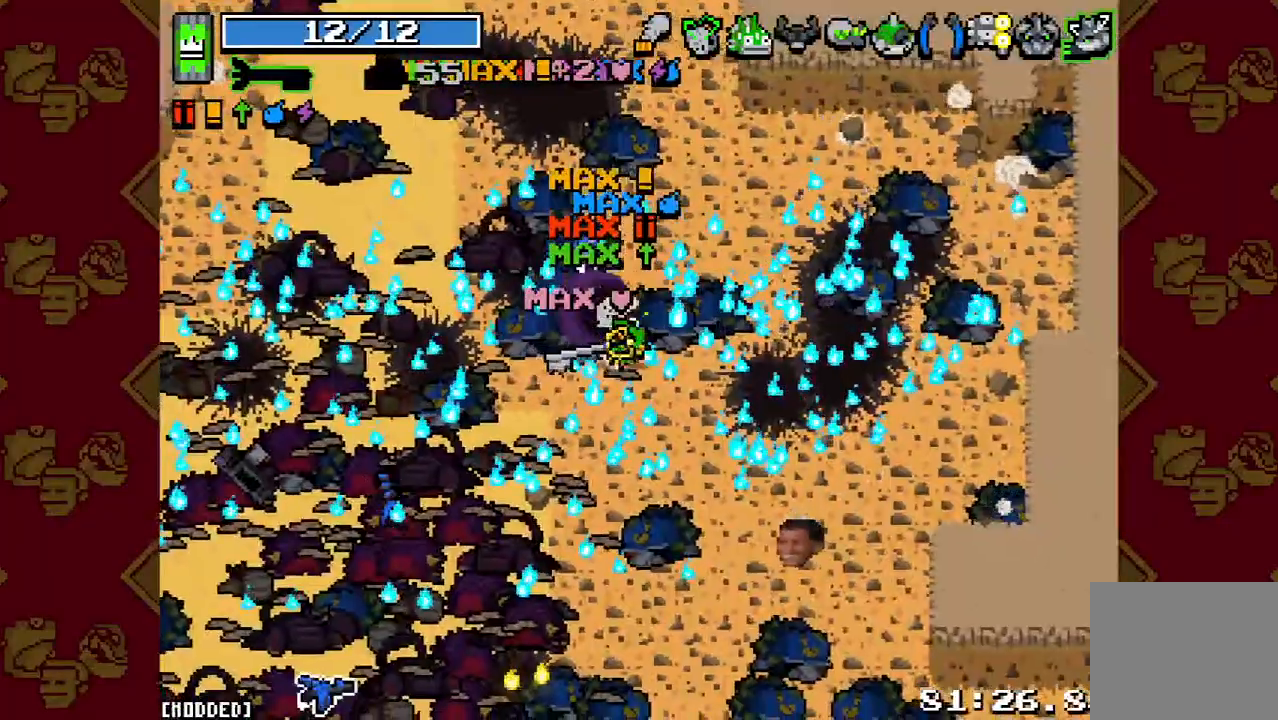
{"buttons": [], "left_stick": "center", "right_stick": "center", "button_events": [[133, "L1", "down"], [267, "L1", "up"]]}
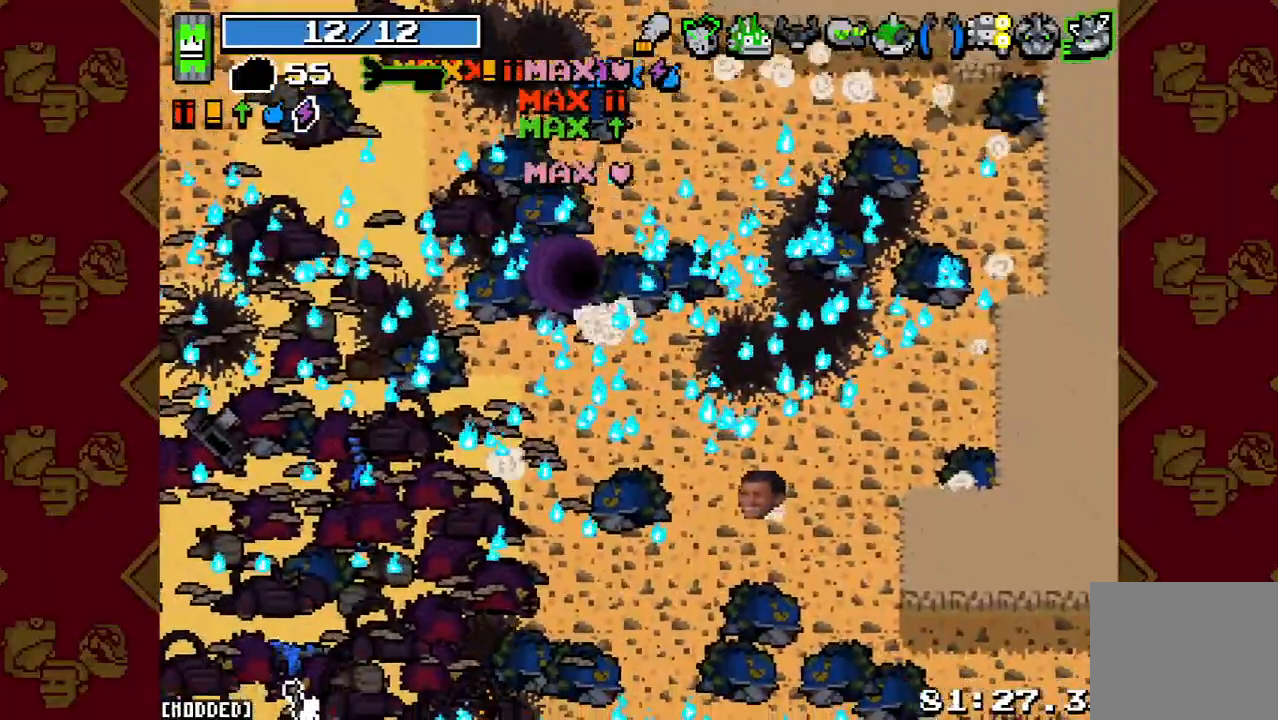
{"buttons": [], "left_stick": "center", "right_stick": "center", "button_events": [[100, "L1", "down"], [233, "L1", "up"]]}
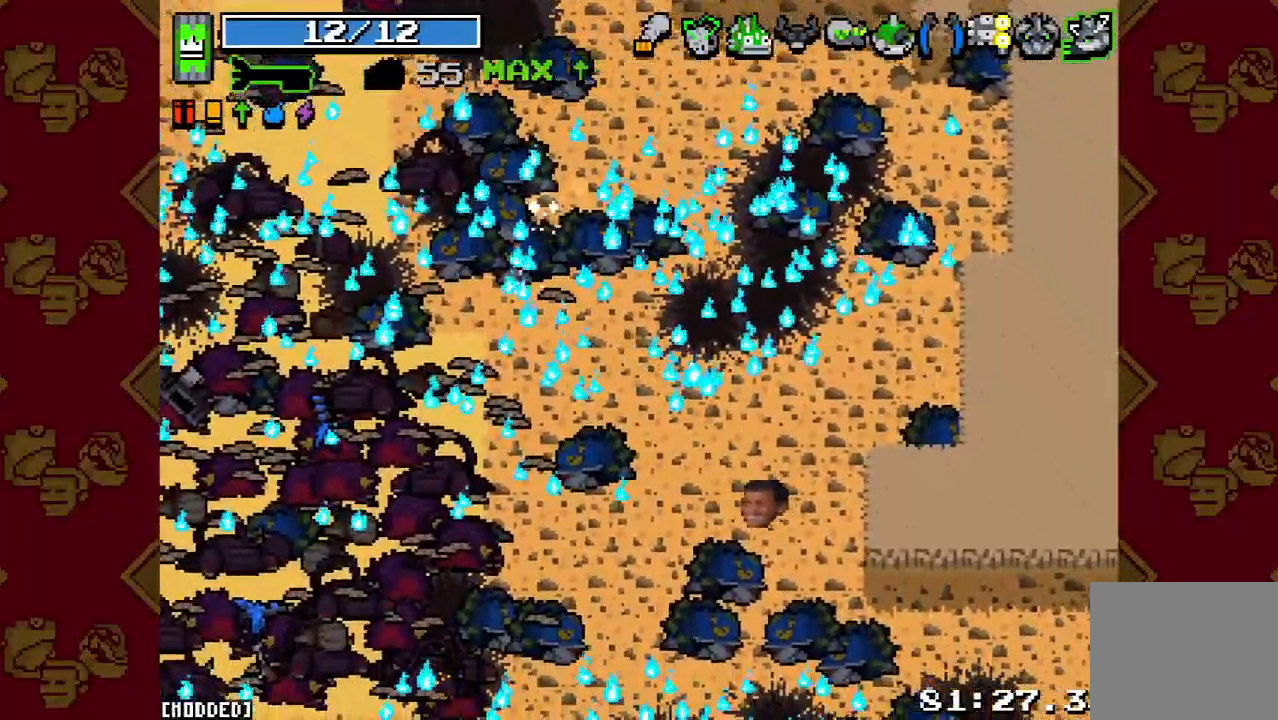
{"buttons": [], "left_stick": "center", "right_stick": "center", "button_events": [[33, "L1", "down"], [133, "L1", "up"], [233, "L1", "down"], [367, "L1", "up"]]}
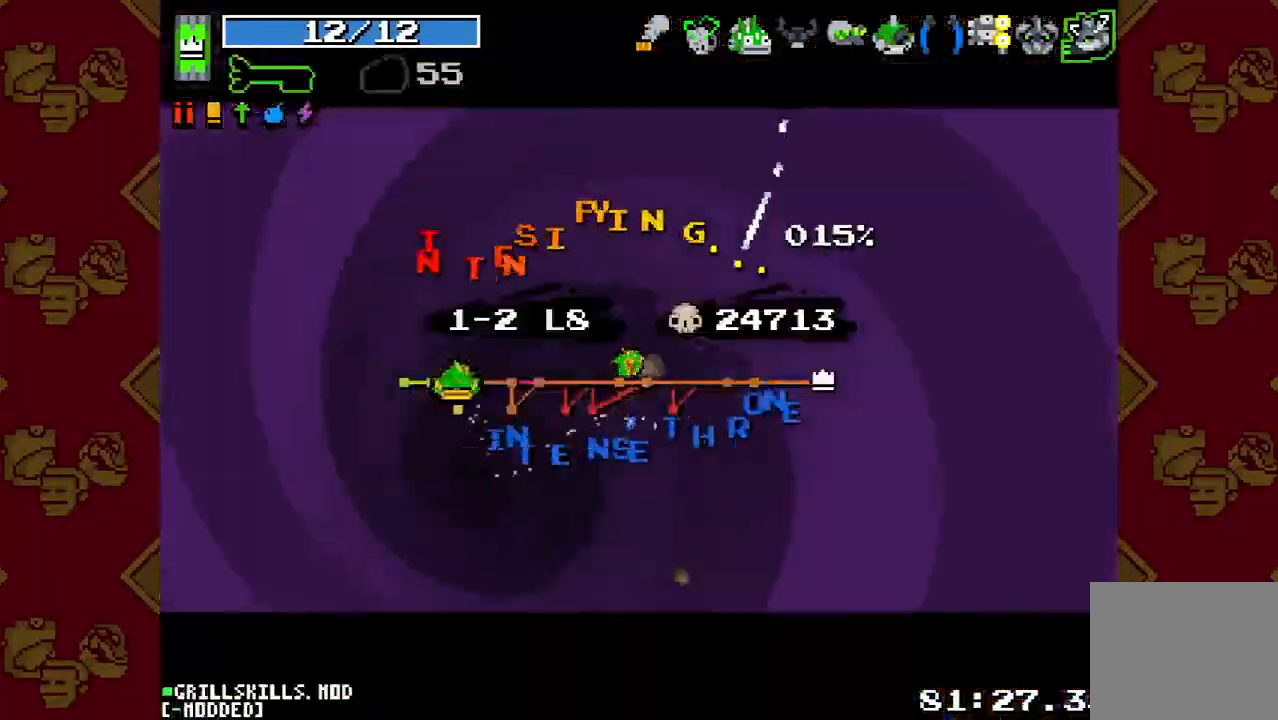
{"buttons": [], "left_stick": "center", "right_stick": "center", "button_events": []}
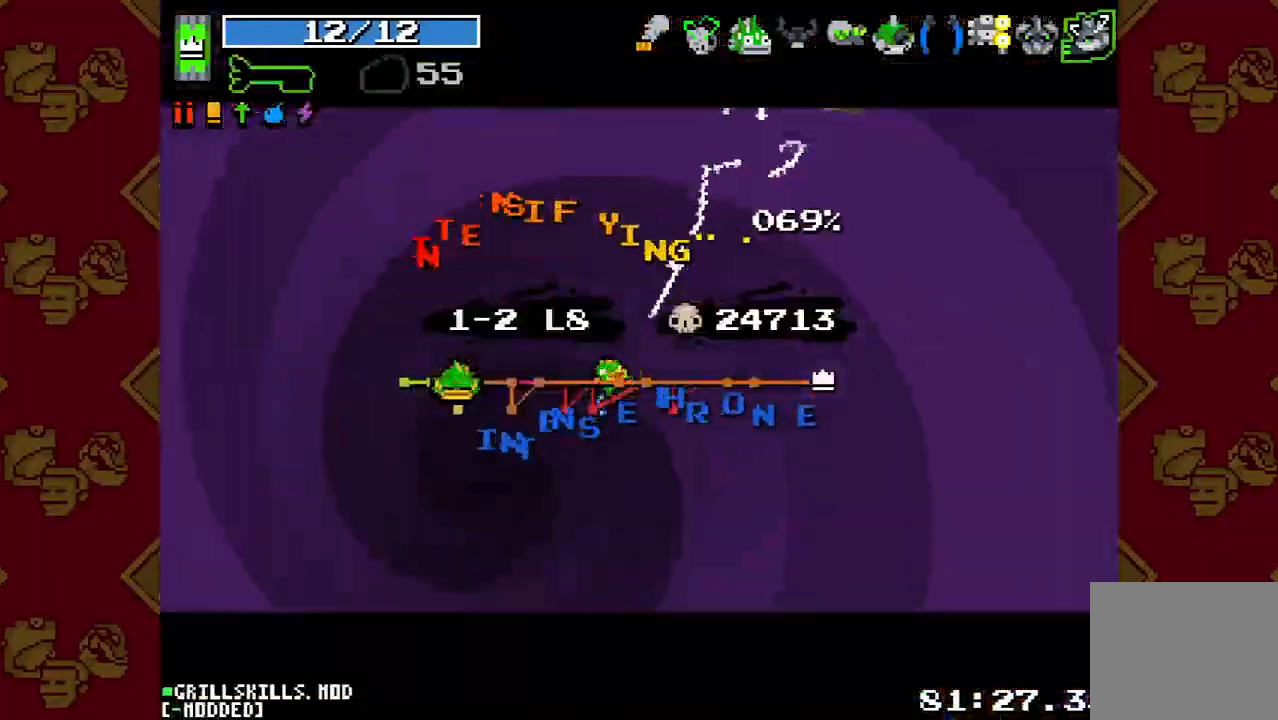
{"buttons": ["L1"], "left_stick": "center", "right_stick": "center", "button_events": [[33, "L1", "down"], [133, "L1", "up"], [233, "L1", "down"], [367, "L1", "up"], [467, "L1", "down"]]}
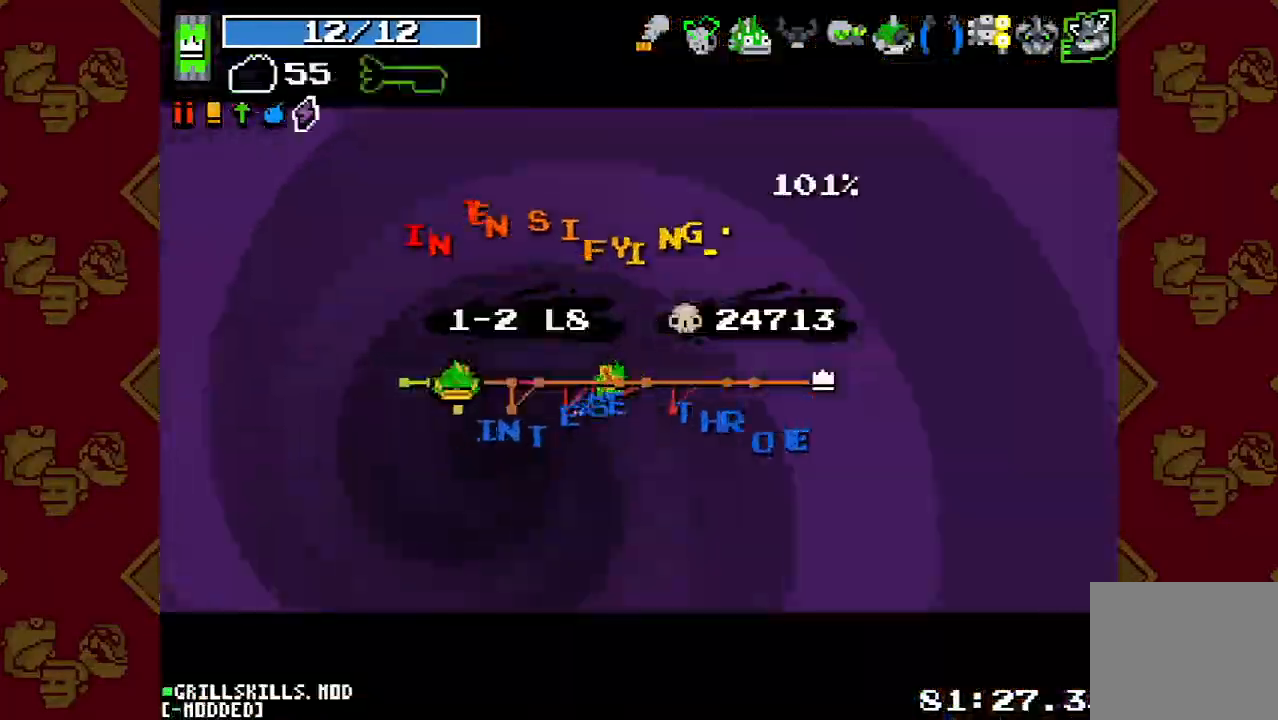
{"buttons": [], "left_stick": "center", "right_stick": "center", "button_events": [[100, "L1", "up"], [167, "L1", "down"], [300, "L1", "up"], [400, "L1", "down"], [500, "L1", "up"]]}
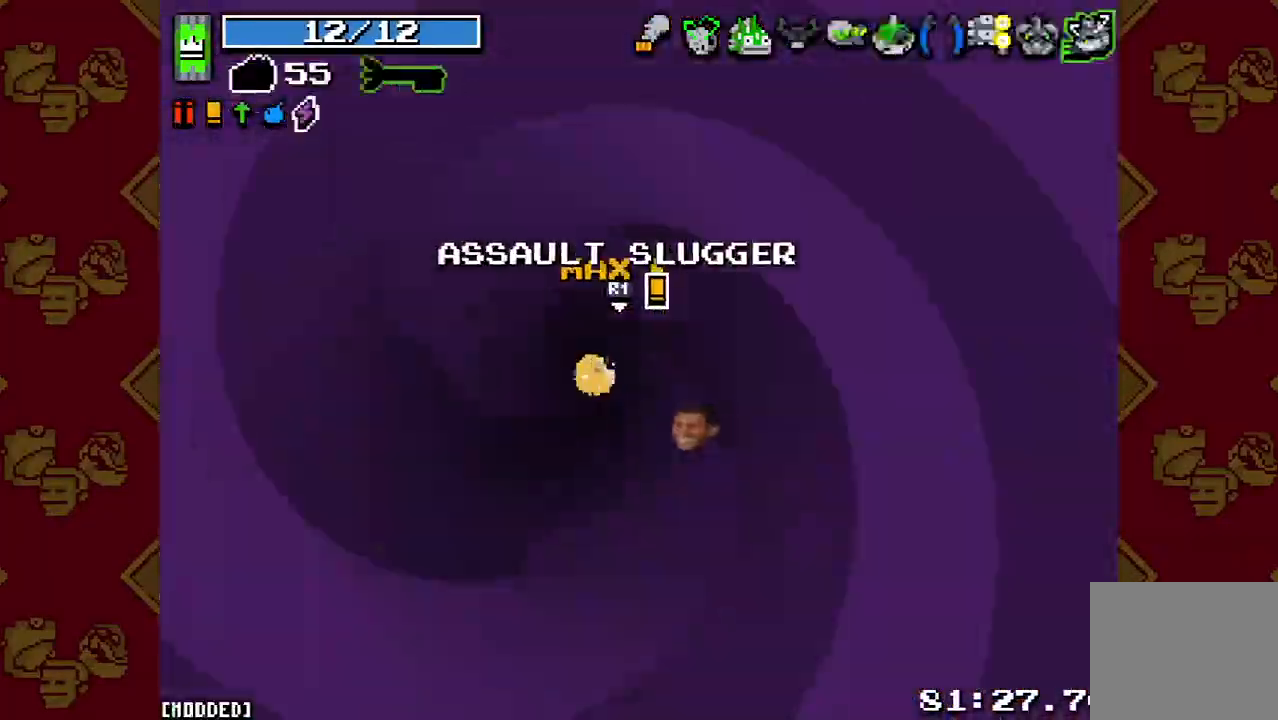
{"buttons": ["L1"], "left_stick": "down-right", "right_stick": "down", "button_events": [[100, "L1", "down"], [200, "L1", "up"], [500, "L1", "down"]]}
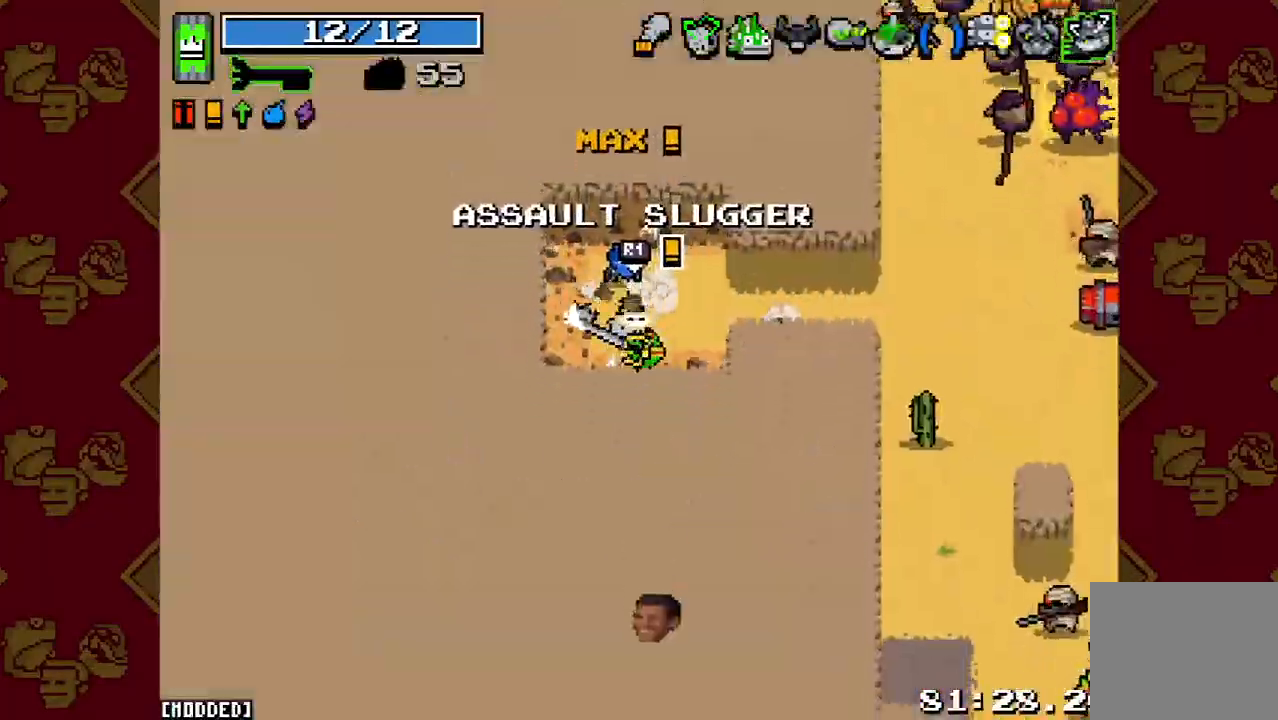
{"buttons": [], "left_stick": "right", "right_stick": "right", "button_events": [[100, "L1", "up"], [367, "L2", "down"], [500, "L2", "up"]]}
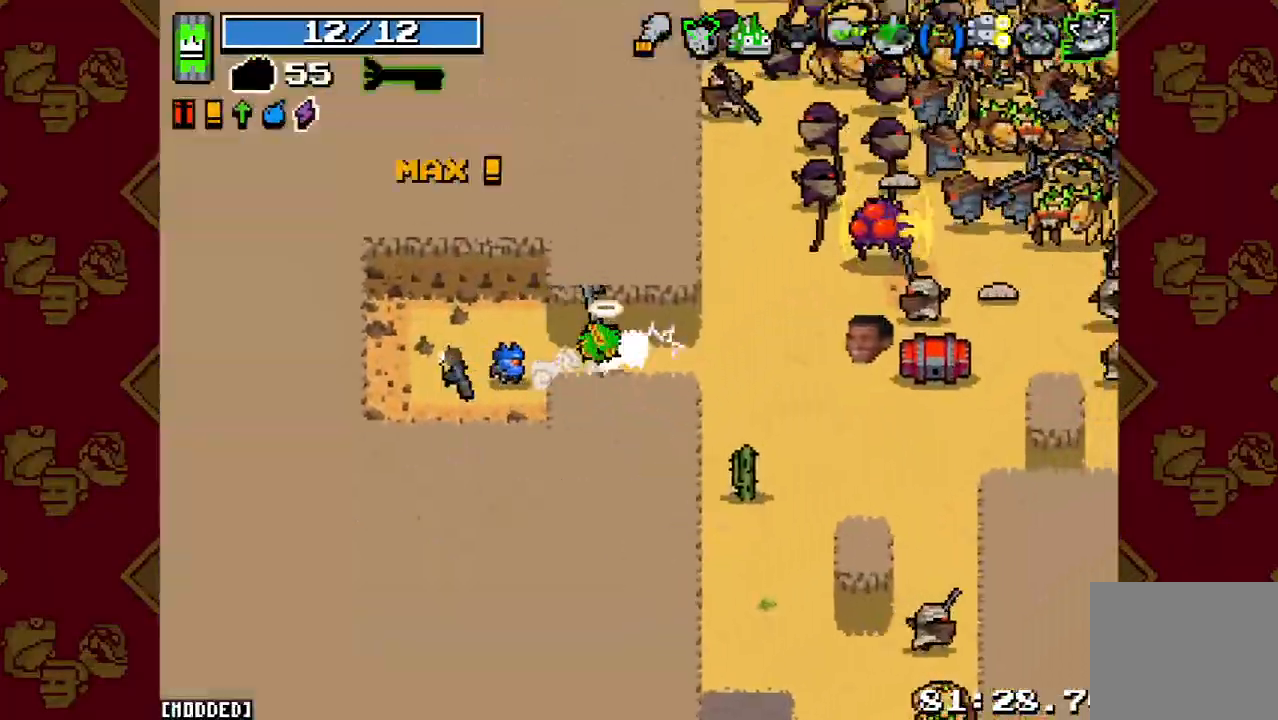
{"buttons": ["R2"], "left_stick": "up-right", "right_stick": "up-right", "button_events": [[100, "R2", "down"], [233, "L1", "down"], [233, "R2", "up"], [333, "L1", "up"], [433, "R2", "down"]]}
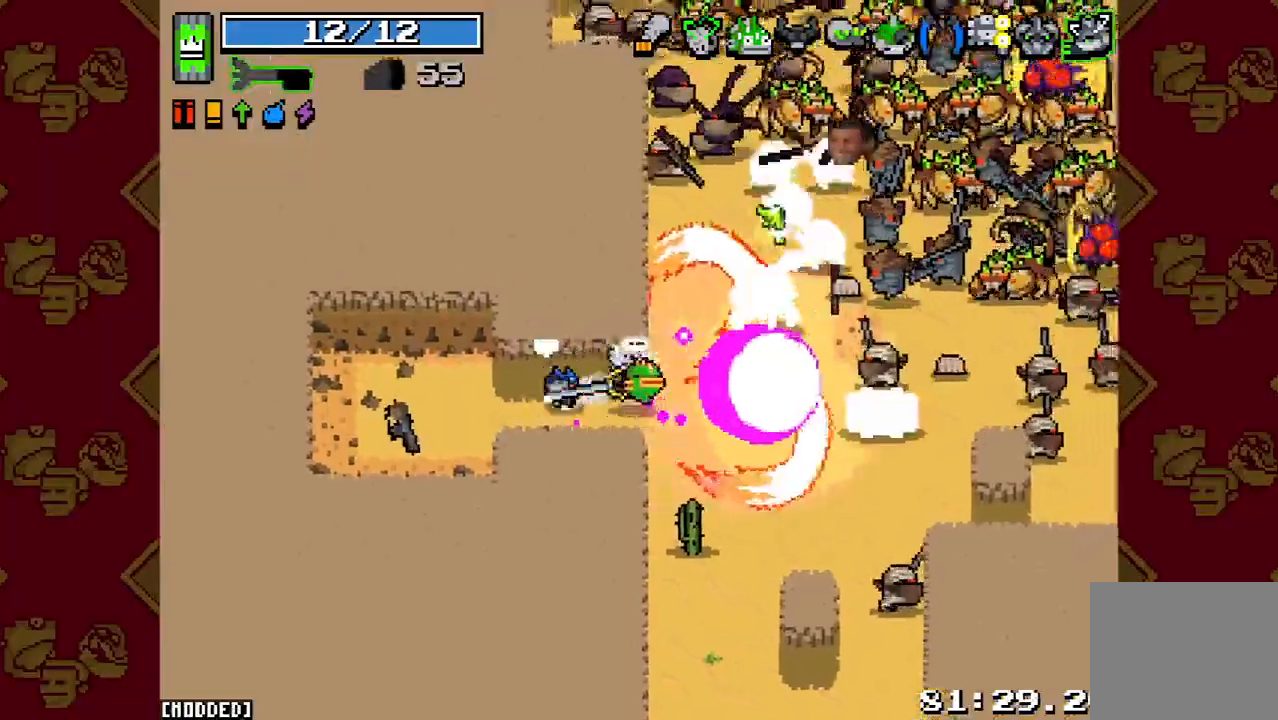
{"buttons": [], "left_stick": "down-left", "right_stick": "up-right", "button_events": [[33, "R2", "up"], [167, "R2", "down"], [267, "R2", "up"], [367, "R2", "down"], [467, "R2", "up"]]}
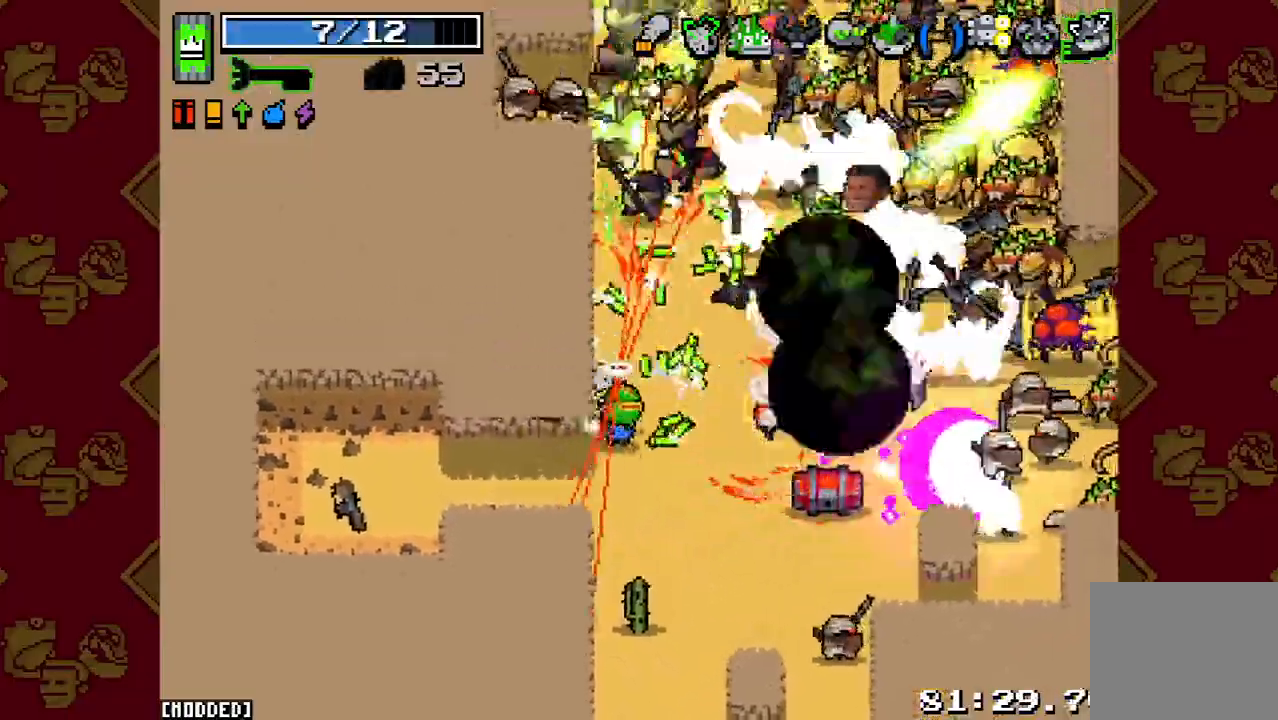
{"buttons": ["L1"], "left_stick": "down-right", "right_stick": "up-right", "button_events": [[33, "R2", "down"], [133, "R2", "up"], [200, "R2", "down"], [300, "L1", "down"], [300, "R2", "up"], [367, "L1", "up"], [400, "R2", "down"], [467, "L1", "down"], [500, "R2", "up"]]}
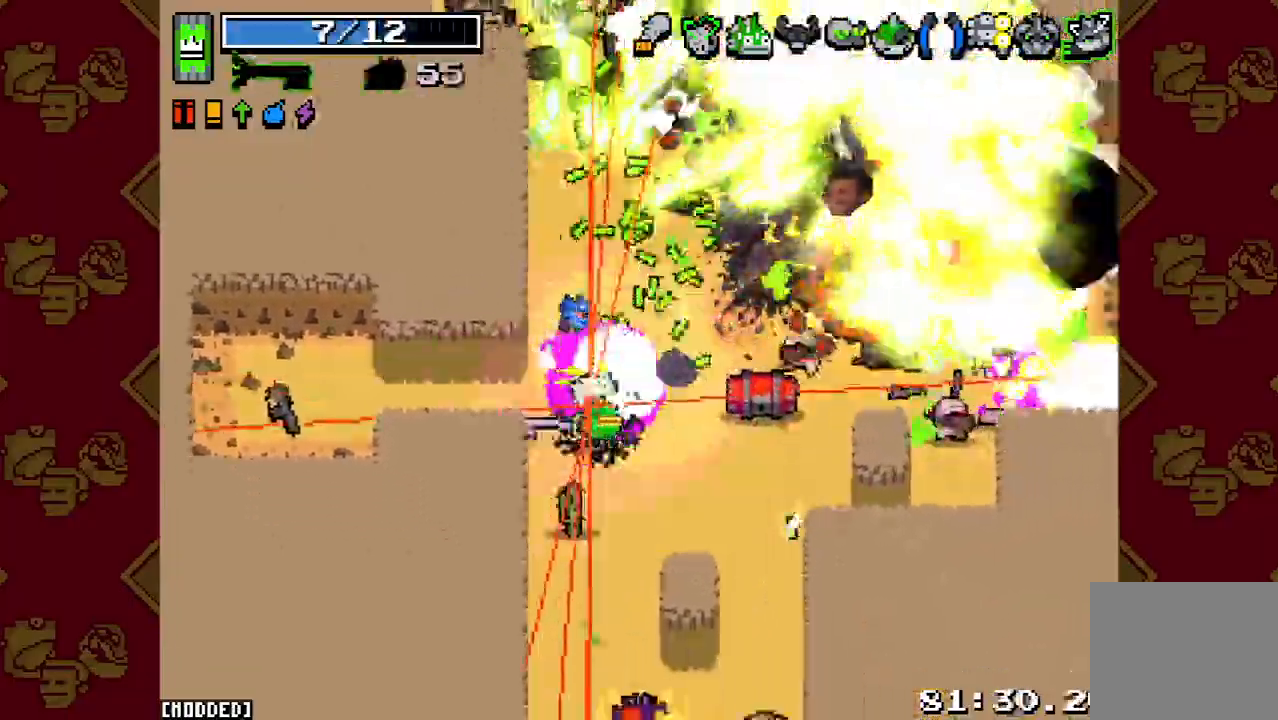
{"buttons": [], "left_stick": "down-right", "right_stick": "up-right", "button_events": [[33, "L1", "up"], [133, "R2", "down"], [267, "R2", "up"], [333, "R2", "down"], [400, "L1", "down"], [433, "R2", "up"], [500, "L1", "up"]]}
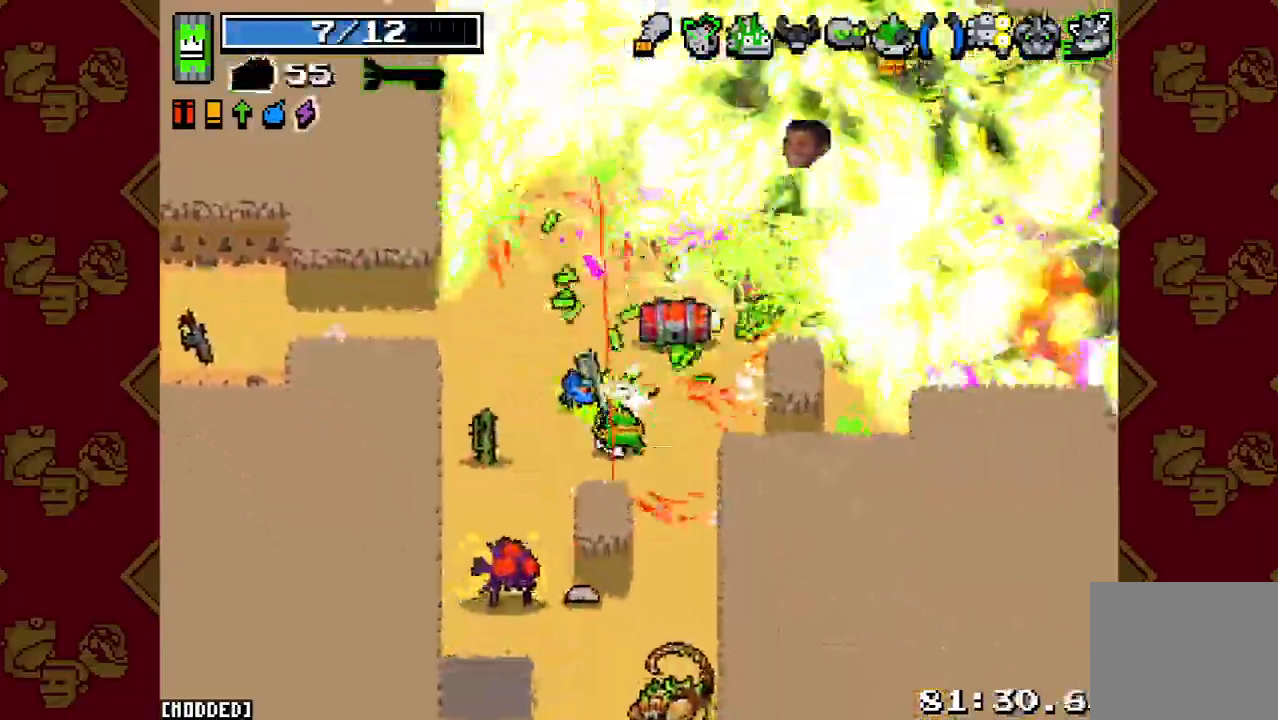
{"buttons": ["L1"], "left_stick": "down-right", "right_stick": "up-right", "button_events": [[33, "R2", "down"], [133, "R2", "up"], [200, "R2", "down"], [300, "R2", "up"], [400, "R2", "down"], [500, "L1", "down"], [500, "R2", "up"]]}
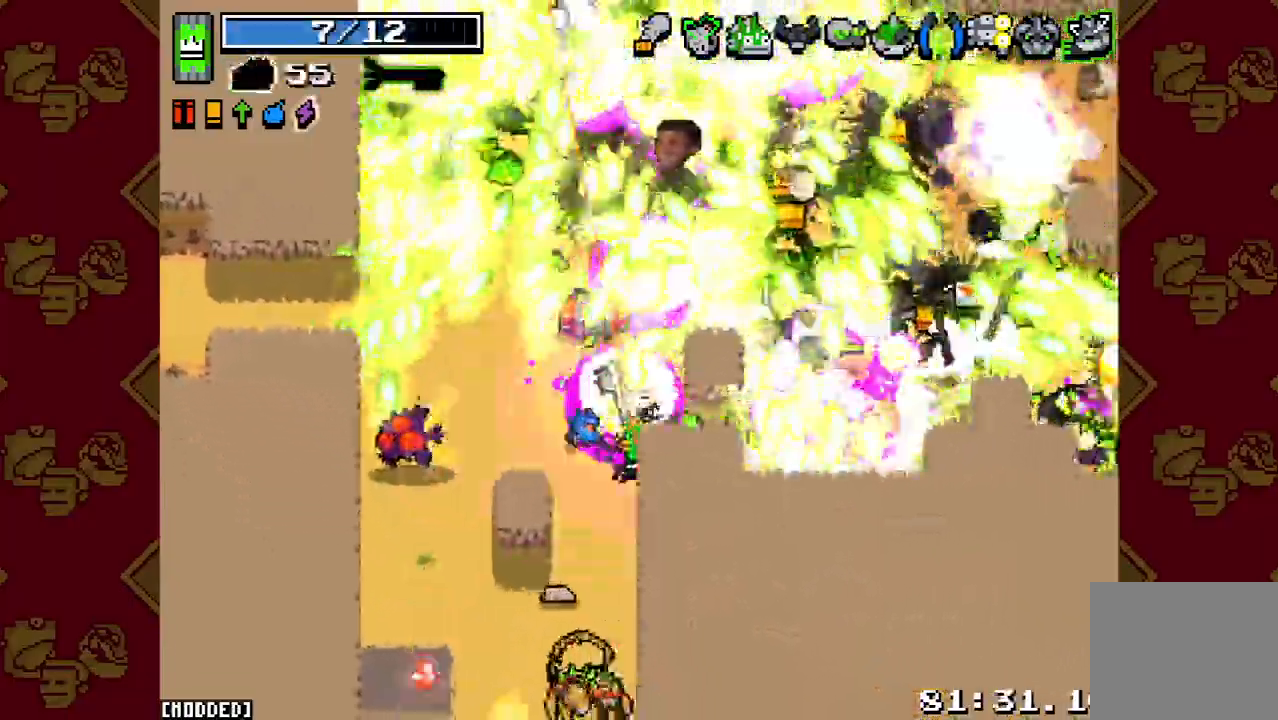
{"buttons": [], "left_stick": "down-right", "right_stick": "up", "button_events": [[100, "L1", "up"], [133, "R2", "down"], [233, "R2", "up"], [333, "R2", "down"], [467, "R2", "up"]]}
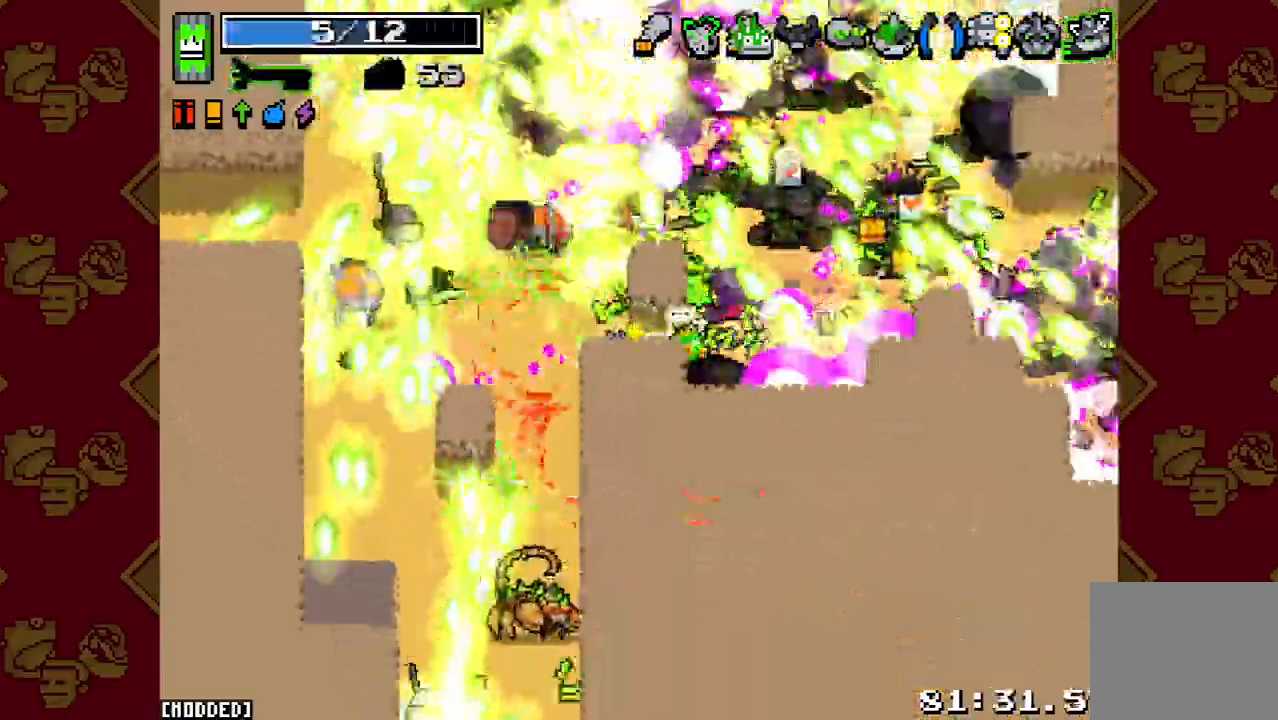
{"buttons": ["R2"], "left_stick": "down-right", "right_stick": "up", "button_events": [[100, "R2", "down"], [200, "R2", "up"], [267, "R2", "down"], [367, "R2", "up"], [467, "R2", "down"]]}
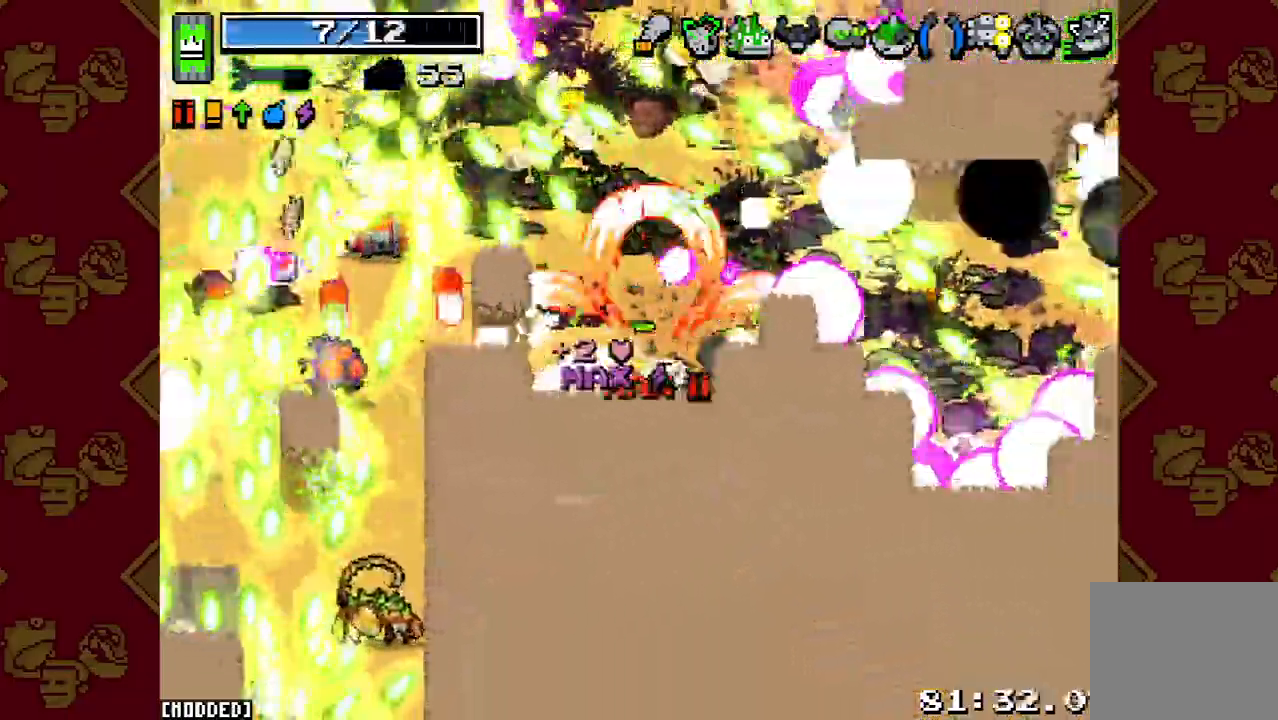
{"buttons": ["L1"], "left_stick": "right", "right_stick": "up-left", "button_events": [[67, "L1", "down"], [67, "R2", "up"], [167, "L1", "up"], [167, "R2", "down"], [267, "R2", "up"], [333, "R2", "down"], [467, "L1", "down"], [467, "R2", "up"]]}
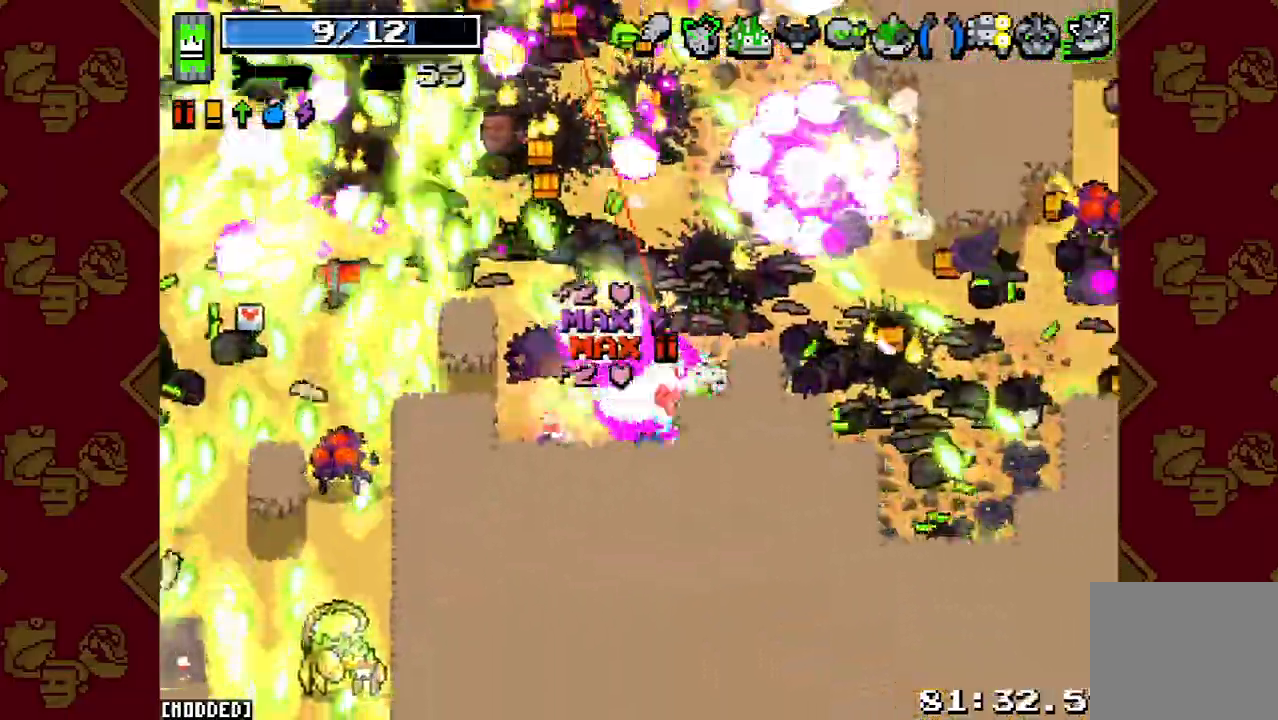
{"buttons": ["L1"], "left_stick": "right", "right_stick": "up-right", "button_events": [[67, "L1", "up"], [67, "R2", "down"], [200, "R2", "up"], [267, "R2", "down"], [400, "R2", "up"], [433, "L1", "down"]]}
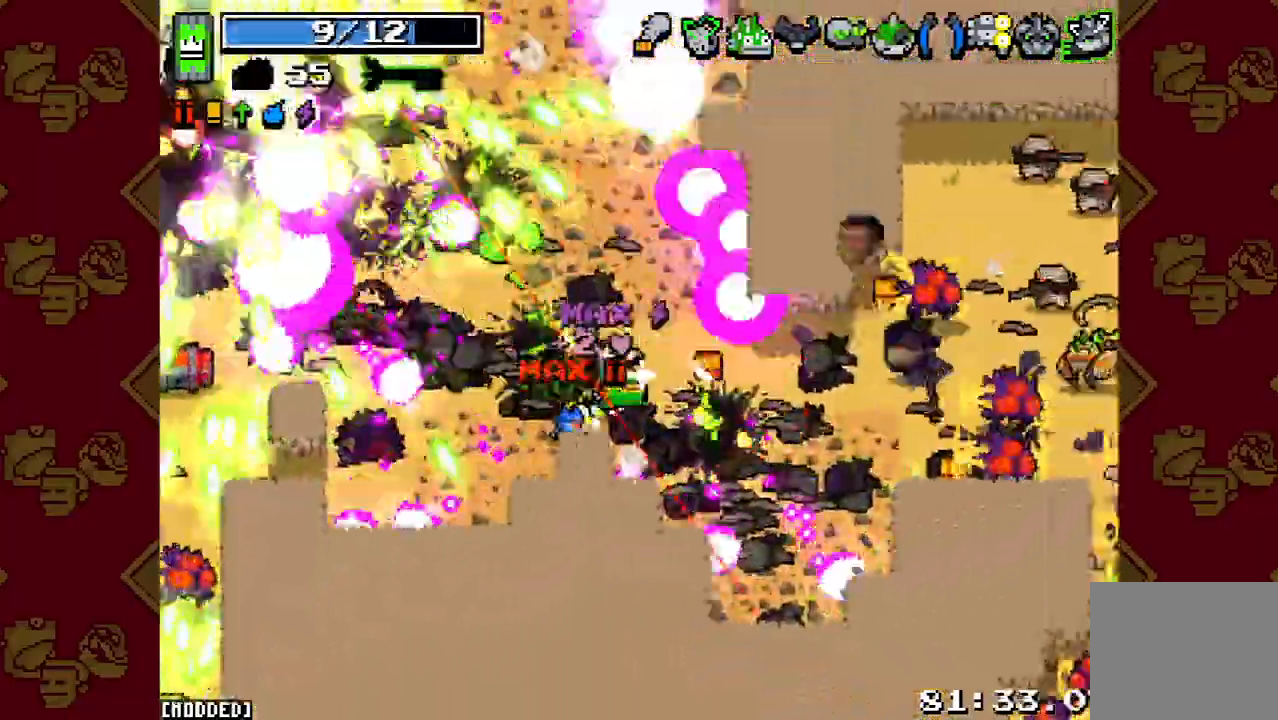
{"buttons": ["R2"], "left_stick": "down-right", "right_stick": "right", "button_events": [[33, "L1", "up"], [67, "R2", "down"], [167, "R2", "up"], [267, "R2", "down"], [367, "R2", "up"], [467, "R2", "down"]]}
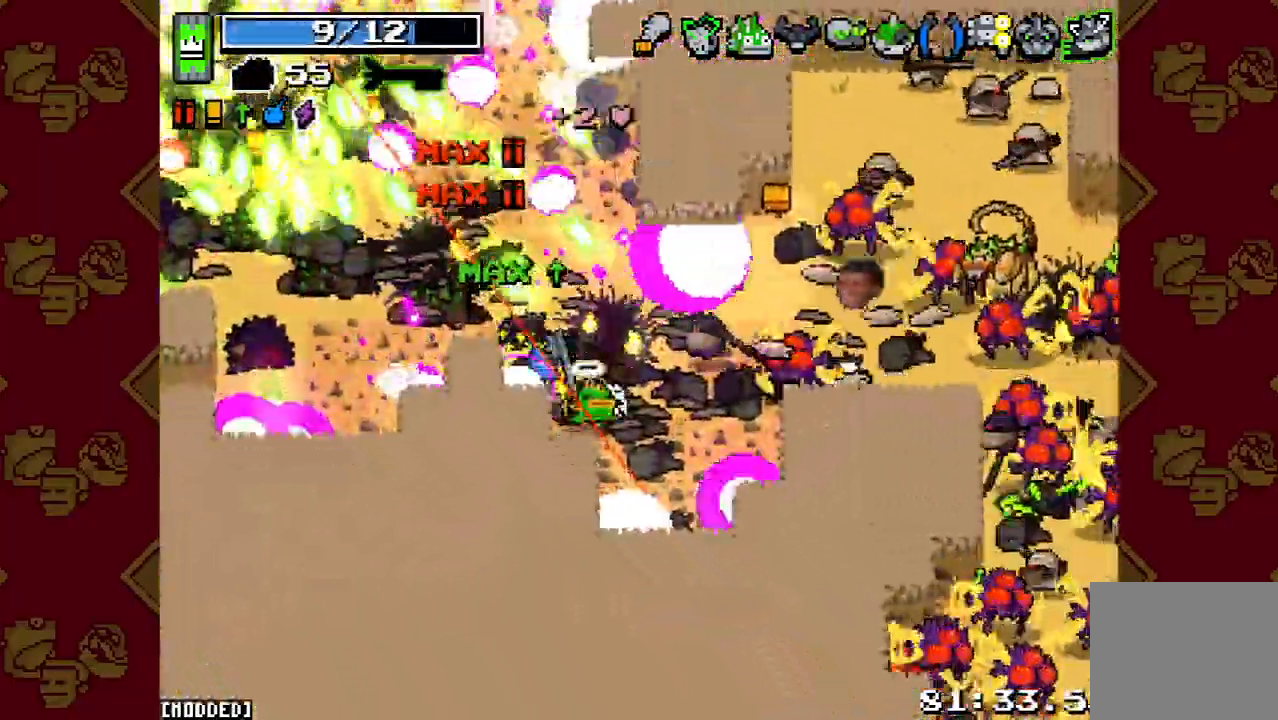
{"buttons": [], "left_stick": "down-right", "right_stick": "up-right", "button_events": [[100, "R2", "up"], [167, "R2", "down"], [267, "R2", "up"], [300, "L1", "down"], [367, "R2", "down"], [400, "L1", "up"], [467, "R2", "up"]]}
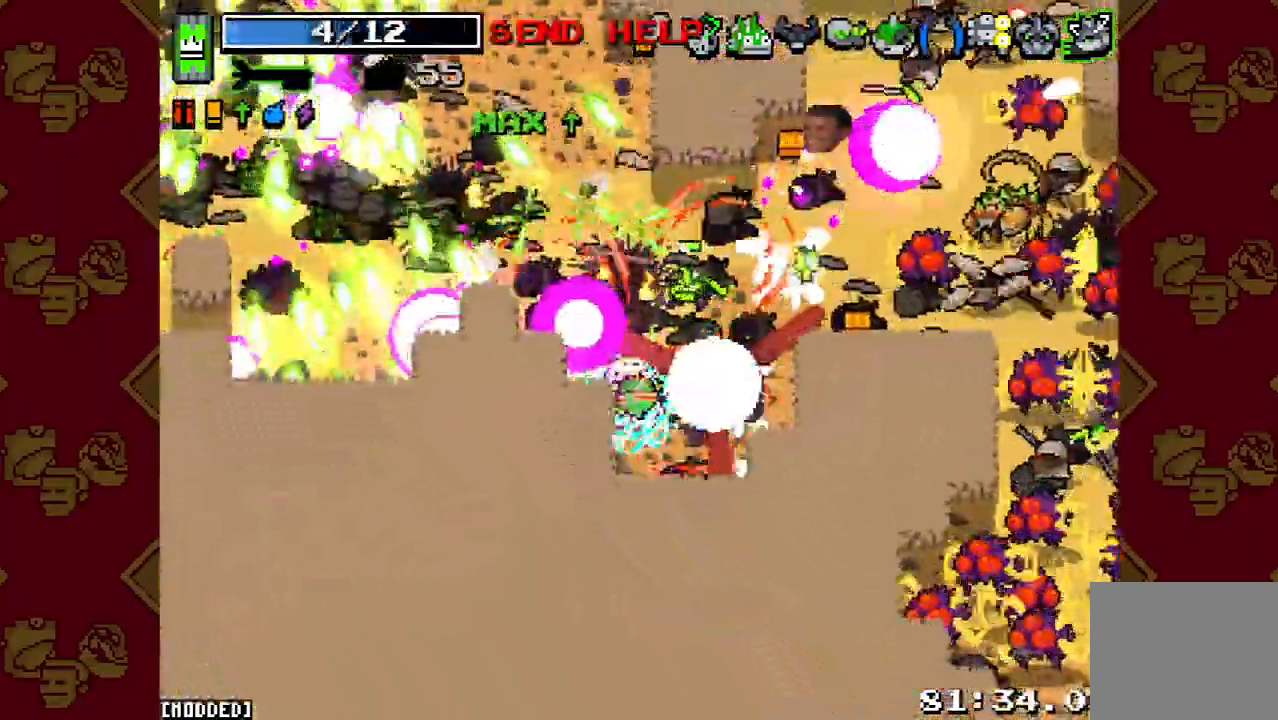
{"buttons": [], "left_stick": "up-right", "right_stick": "center", "button_events": [[33, "R2", "down"], [133, "R2", "up"], [233, "R2", "down"], [333, "R2", "up"], [400, "R2", "down"], [500, "R2", "up"]]}
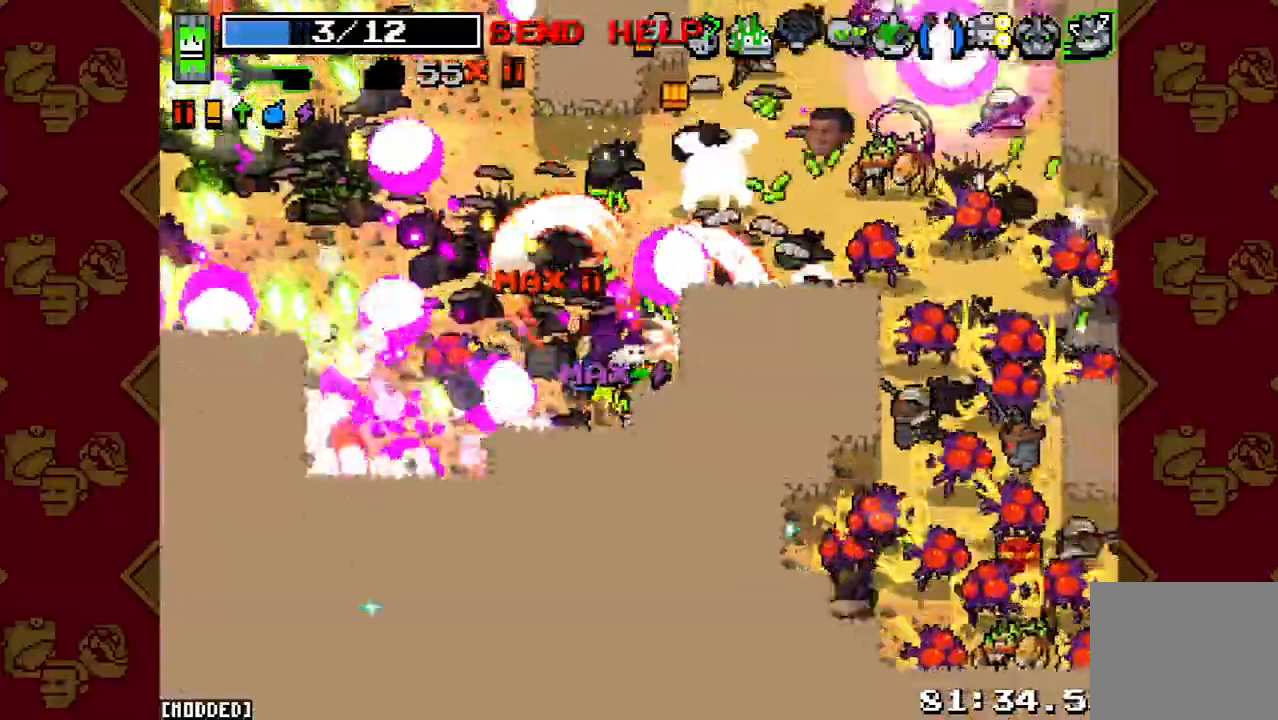
{"buttons": [], "left_stick": "up", "right_stick": "up-right", "button_events": [[167, "R2", "down"], [267, "R2", "up"], [367, "R2", "down"], [467, "R2", "up"]]}
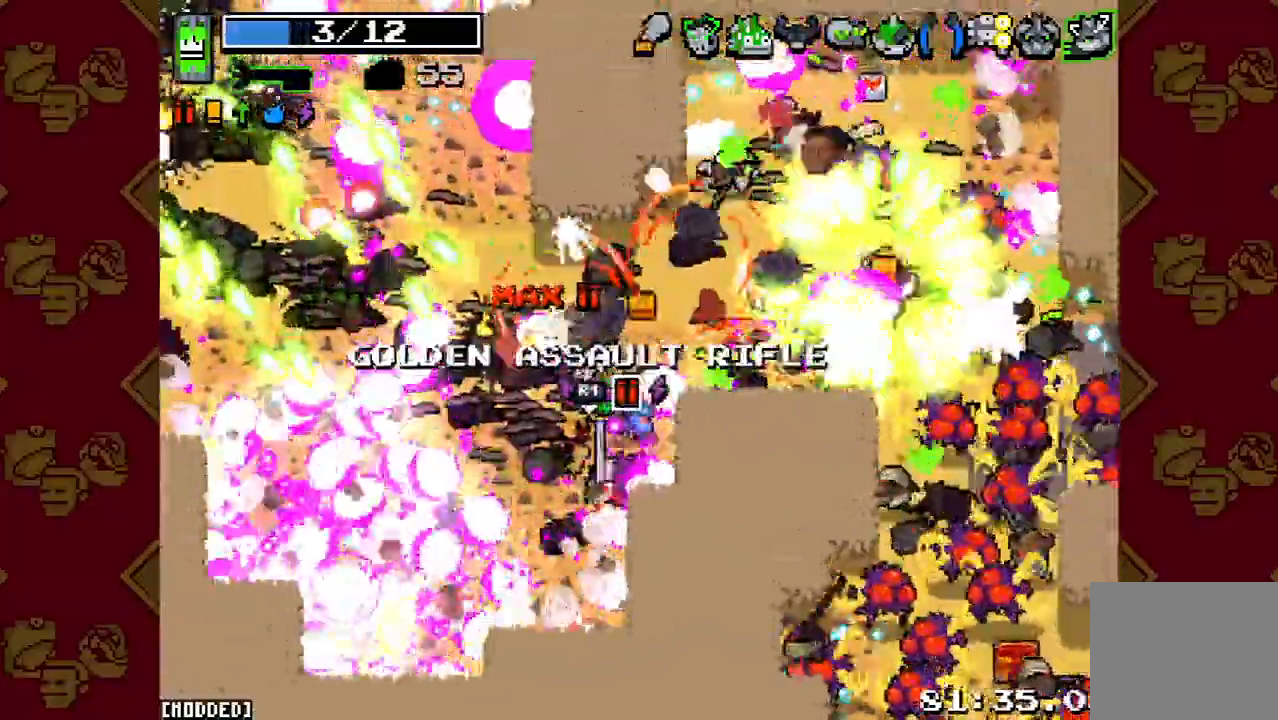
{"buttons": ["R2"], "left_stick": "up-right", "right_stick": "right"}
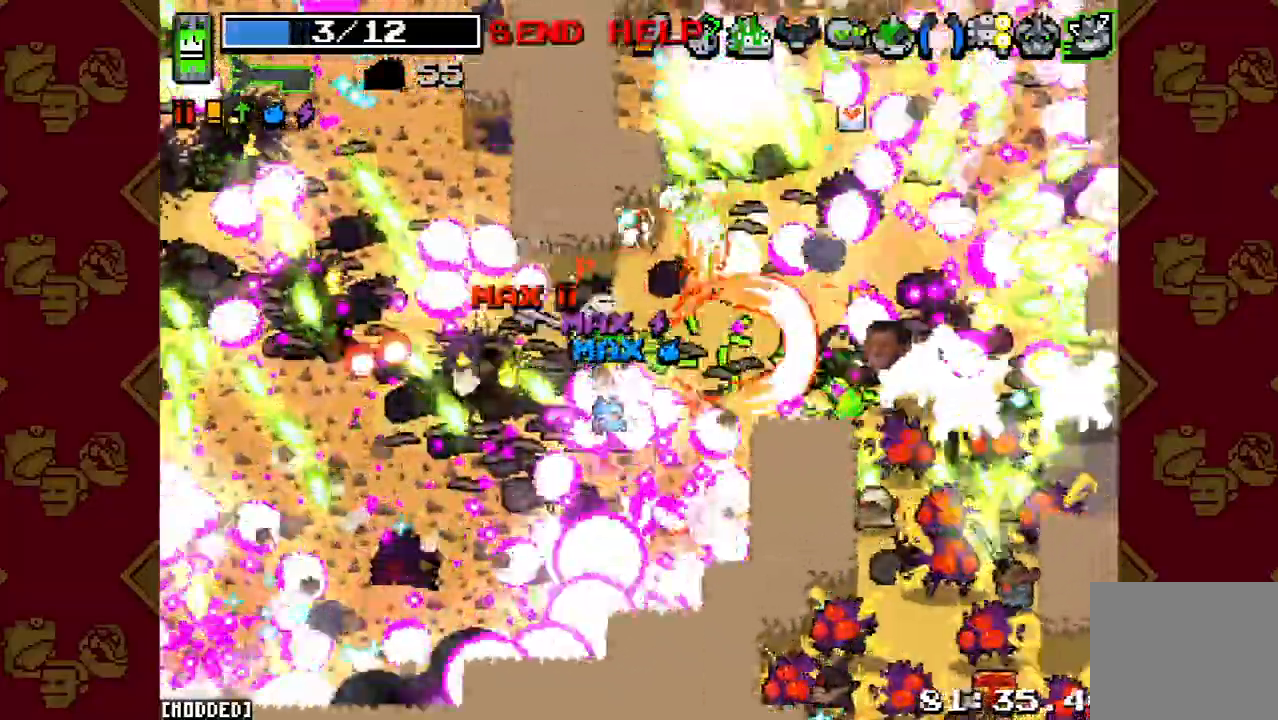
{"buttons": ["L1"], "left_stick": "up-right", "right_stick": "right", "button_events": [[67, "R2", "up"], [133, "R2", "down"], [267, "L1", "down"], [267, "R2", "up"], [367, "R2", "down"], [400, "L1", "up"], [467, "L1", "down"], [467, "R2", "up"]]}
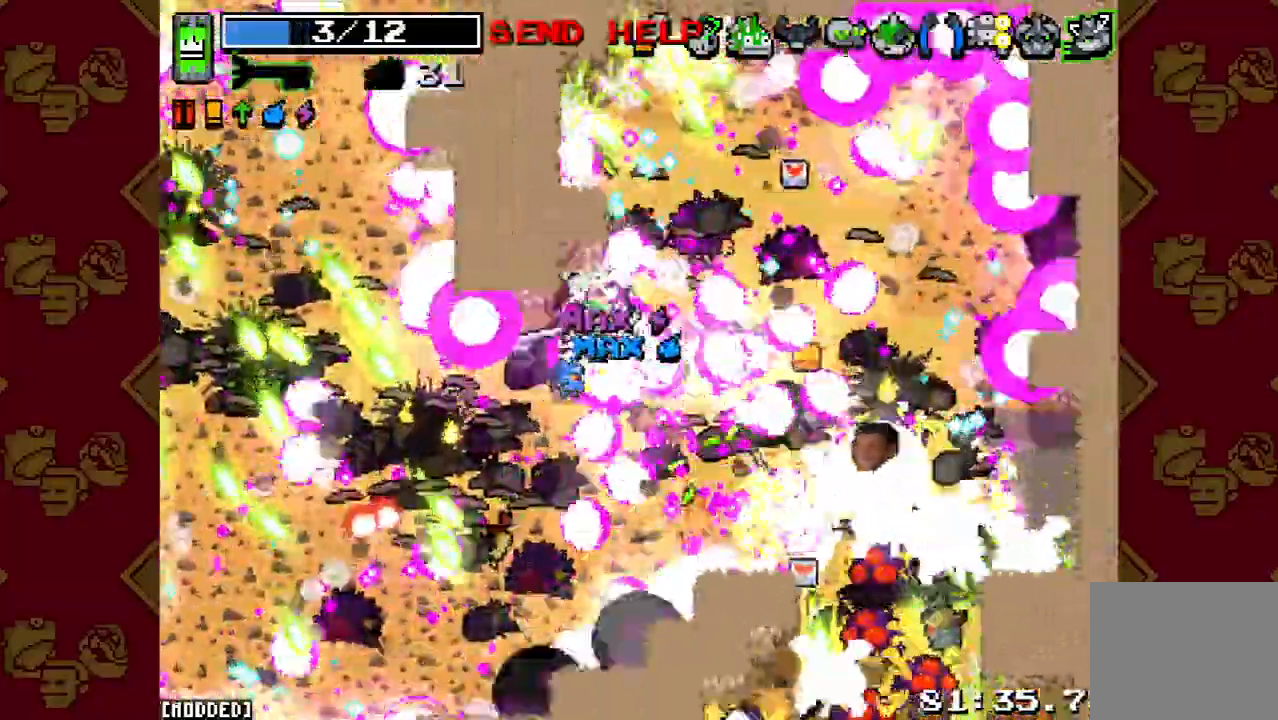
{"buttons": [], "left_stick": "right", "right_stick": "down-right", "button_events": [[67, "L1", "up"], [67, "R2", "down"], [200, "R2", "up"], [300, "R2", "down"], [433, "R2", "up"]]}
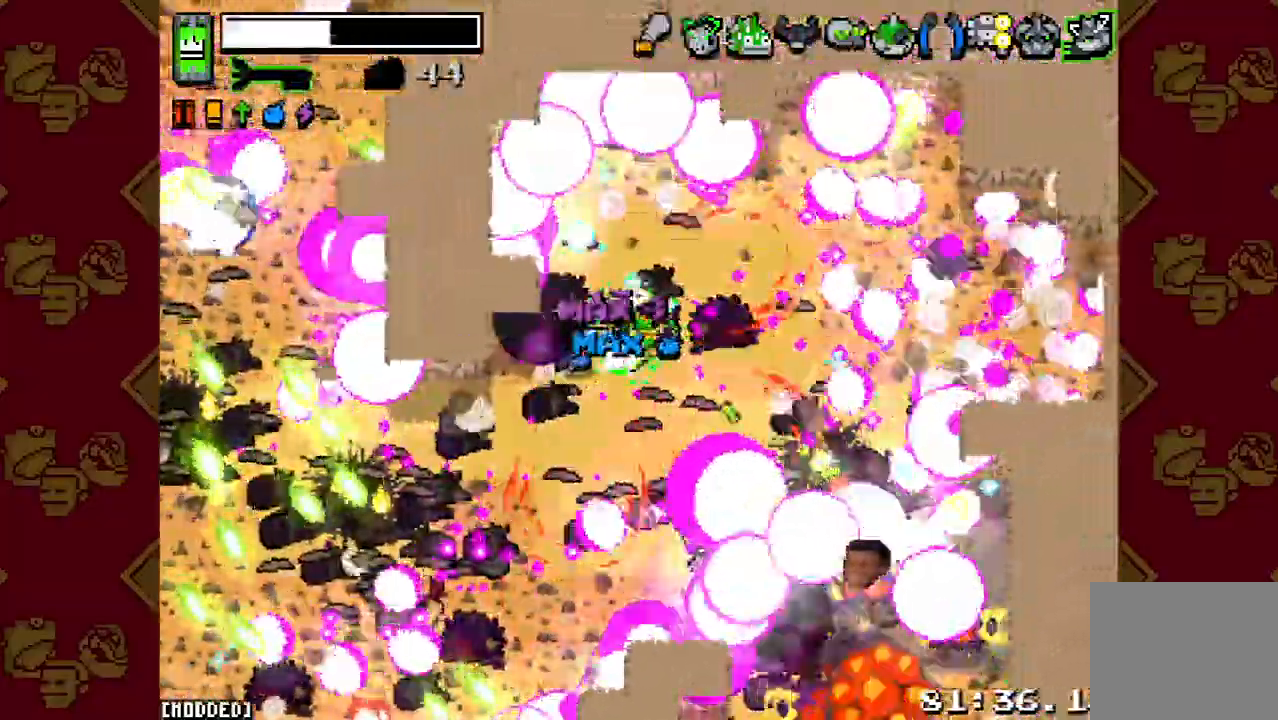
{"buttons": [], "left_stick": "down", "right_stick": "down-right", "button_events": [[67, "R2", "down"], [200, "R2", "up"], [333, "R2", "down"], [433, "R2", "up"]]}